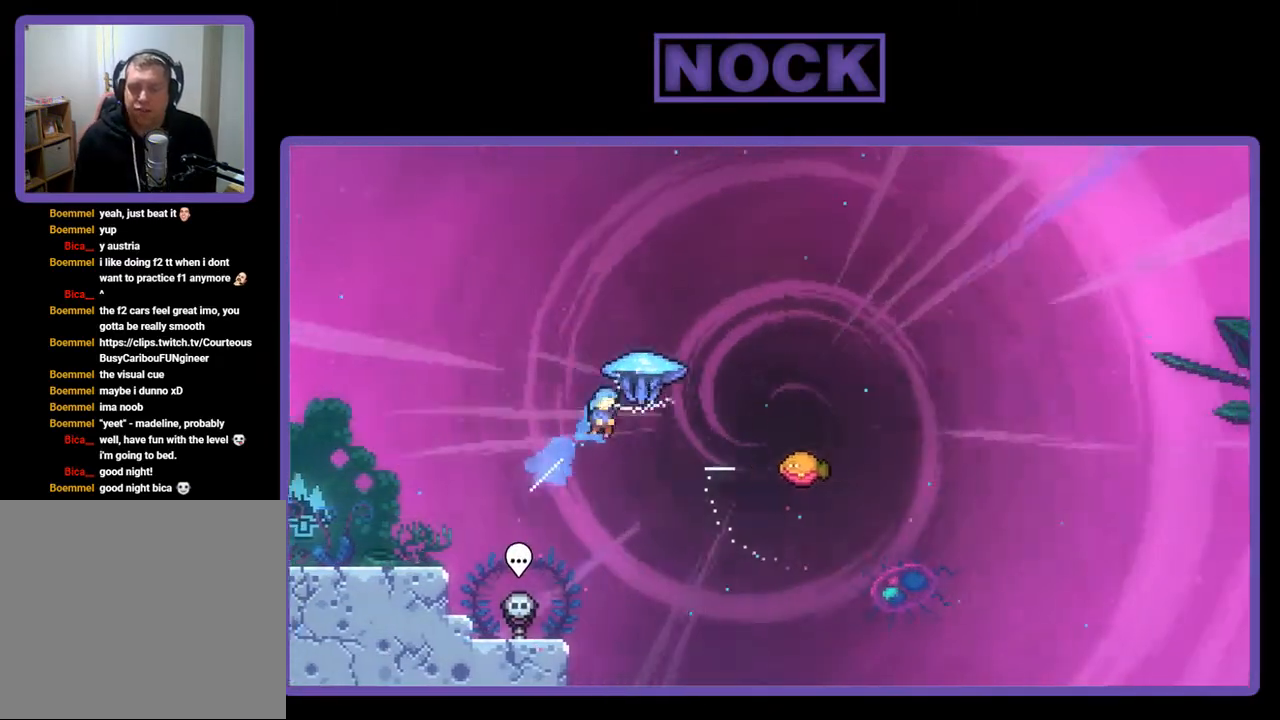
Gameplay with a controller (PlayStation layout); each line is a JSON object with the inputs held at the frame after it. "events" lists button and stick changes between this image and that frame as [ms after this image, input, new state], when the widget could be followed in between. Not read: left_stick.
{"buttons": ["R2", "DPAD_RIGHT"], "right_stick": "center", "events": [[67, "DPAD_UP", "up"]]}
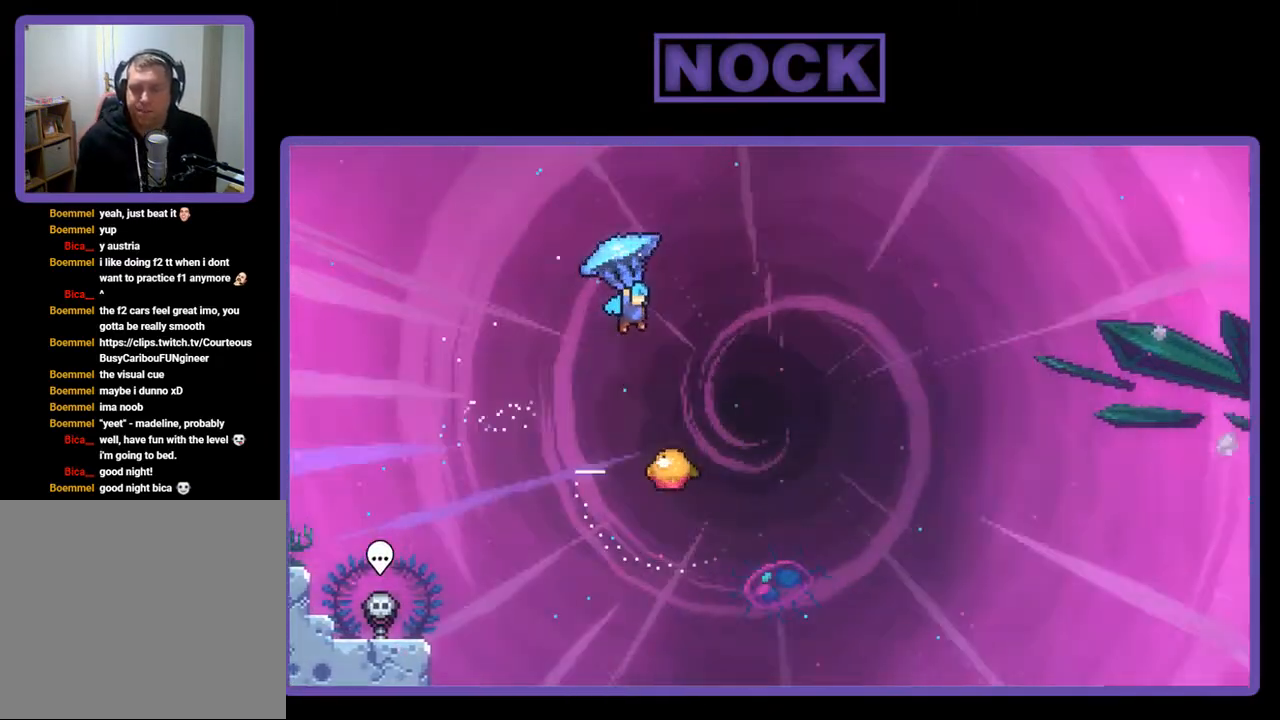
{"buttons": ["R2", "DPAD_DOWN"], "right_stick": "center", "events": [[267, "DPAD_DOWN", "down"], [267, "DPAD_RIGHT", "up"], [300, "DPAD_DOWN", "up"], [367, "DPAD_DOWN", "down"]]}
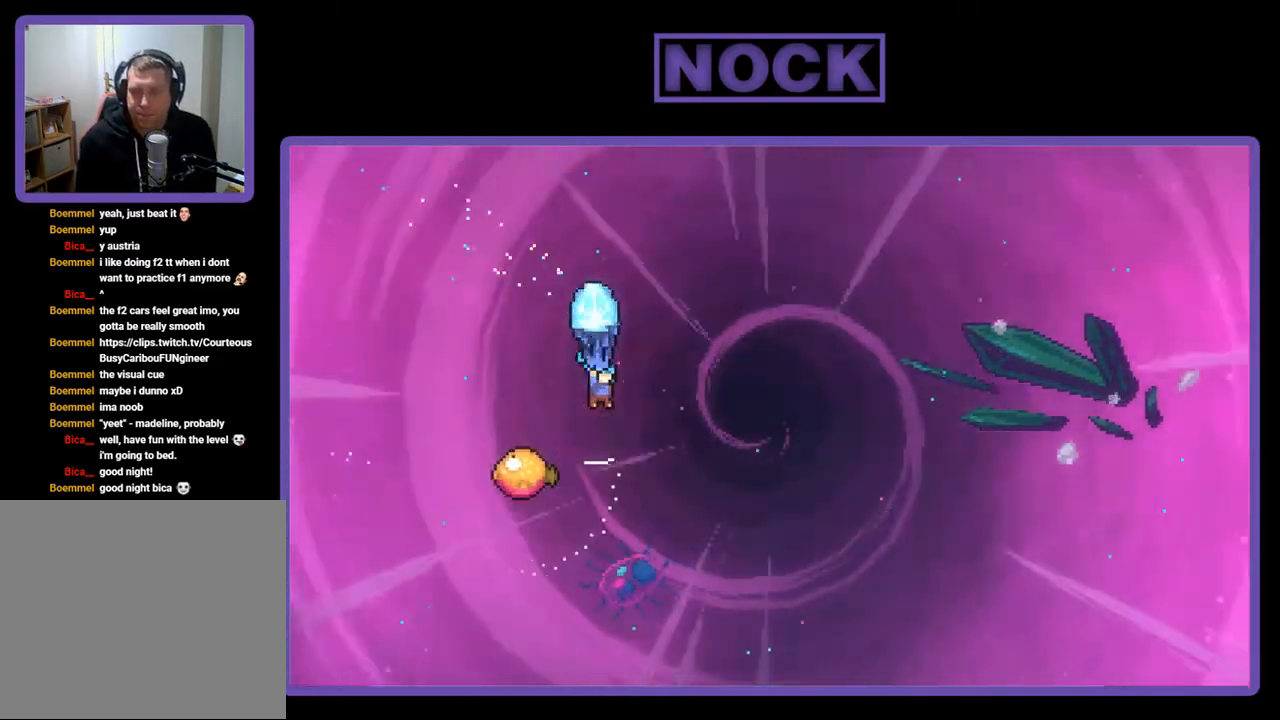
{"buttons": ["R2"], "right_stick": "center", "events": [[67, "DPAD_DOWN", "up"], [233, "DPAD_LEFT", "down"], [467, "DPAD_LEFT", "up"]]}
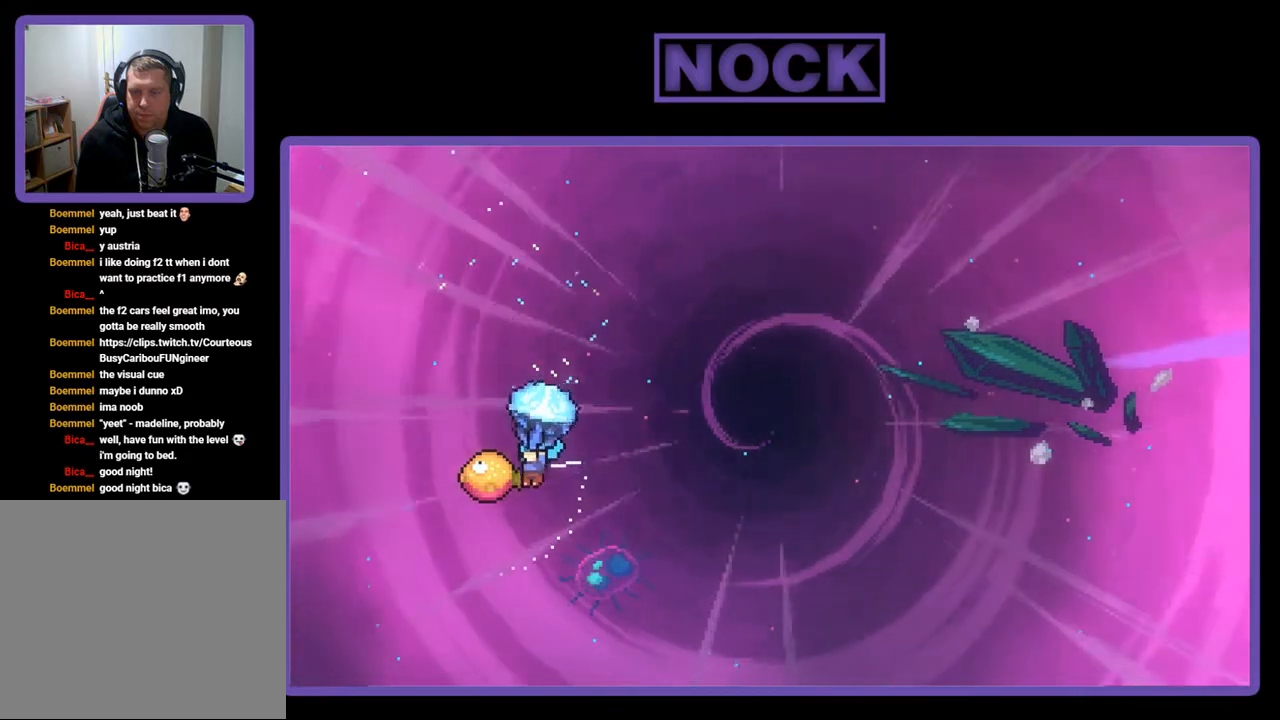
{"buttons": ["R2", "DPAD_RIGHT"], "right_stick": "center", "events": [[67, "DPAD_RIGHT", "down"]]}
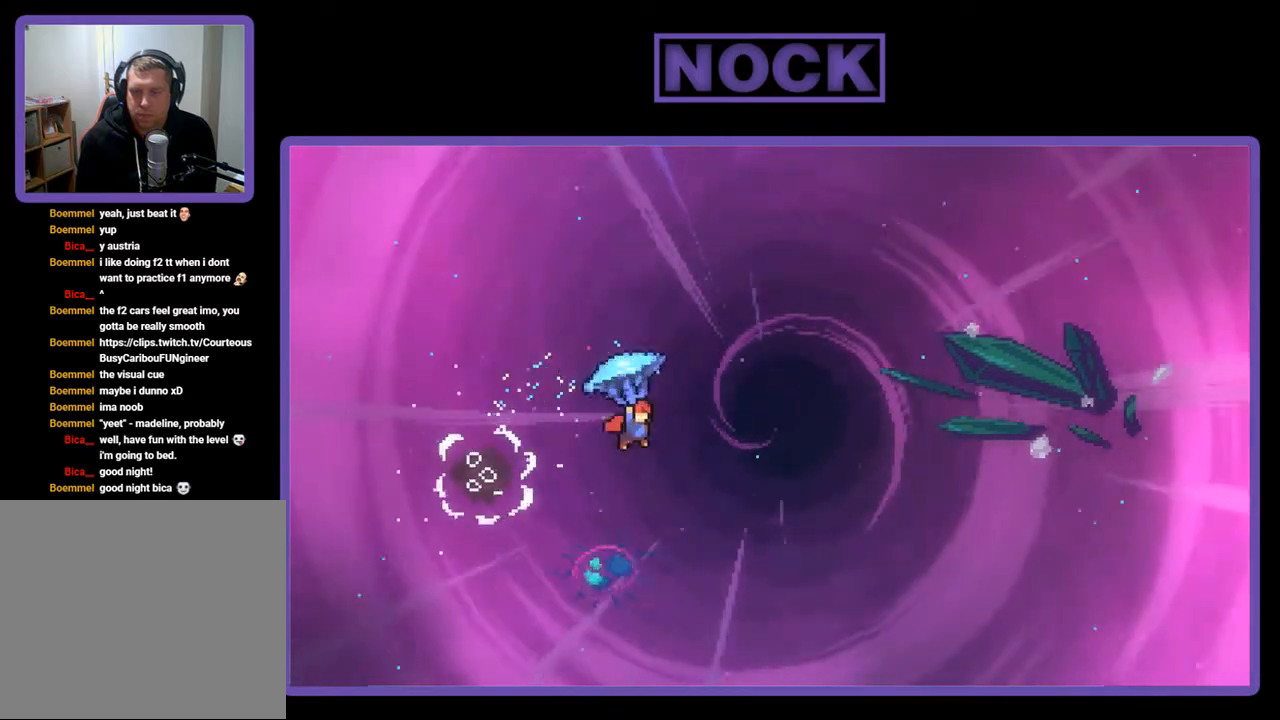
{"buttons": ["R2", "DPAD_RIGHT"], "right_stick": "center", "events": []}
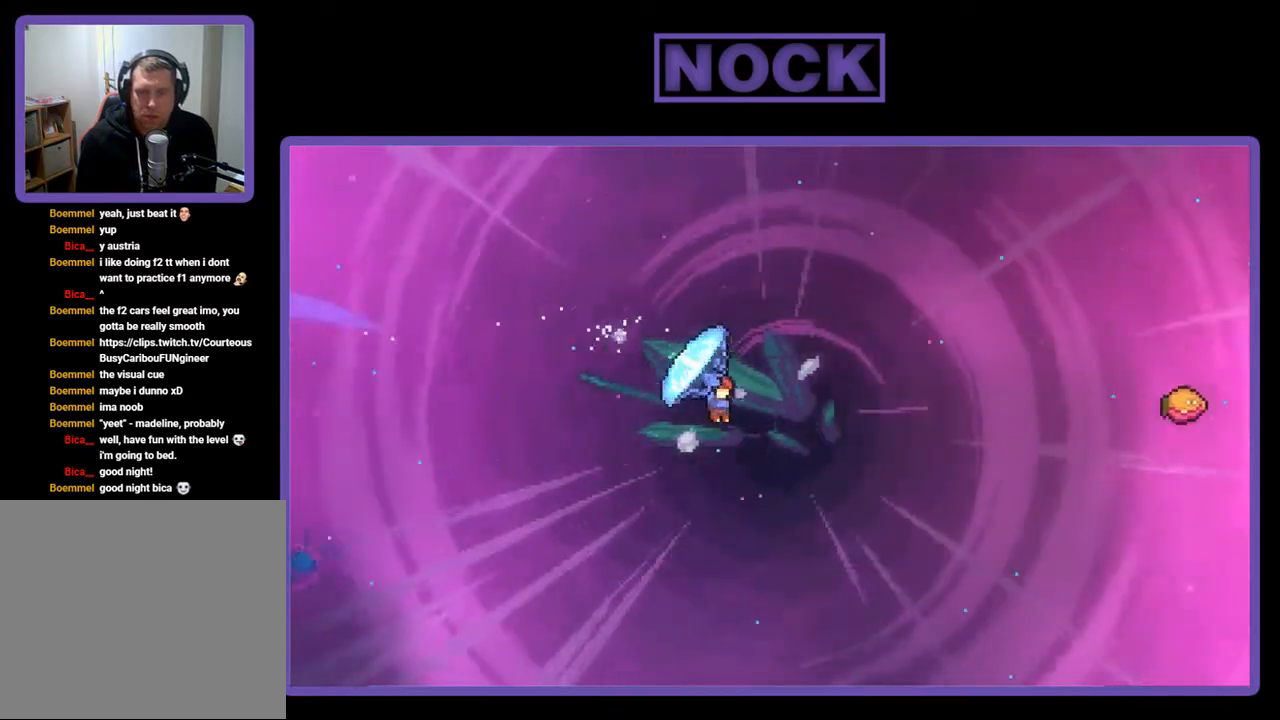
{"buttons": ["CIRCLE", "R2", "DPAD_UP", "DPAD_RIGHT"], "right_stick": "center", "events": [[67, "DPAD_UP", "down"], [133, "R2", "up"], [300, "R2", "down"], [333, "CIRCLE", "down"]]}
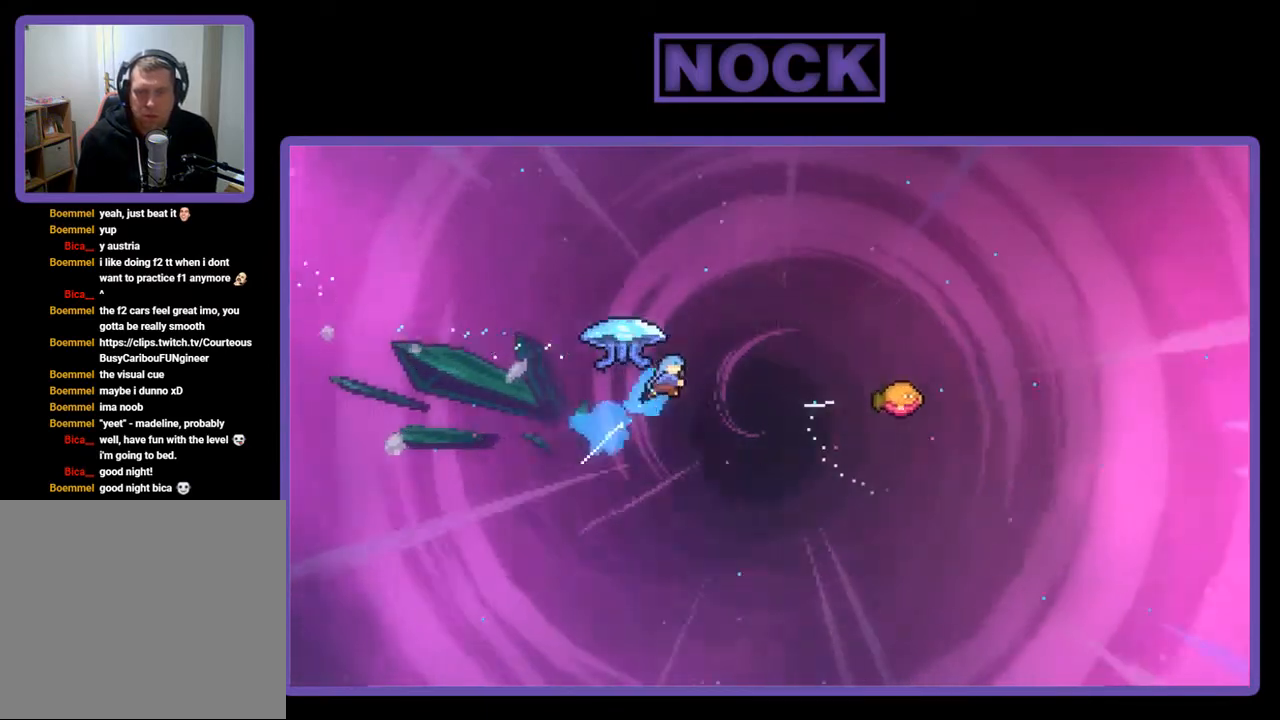
{"buttons": ["CIRCLE", "R2", "DPAD_UP", "DPAD_LEFT"], "right_stick": "center", "events": [[200, "DPAD_RIGHT", "up"], [267, "DPAD_LEFT", "down"]]}
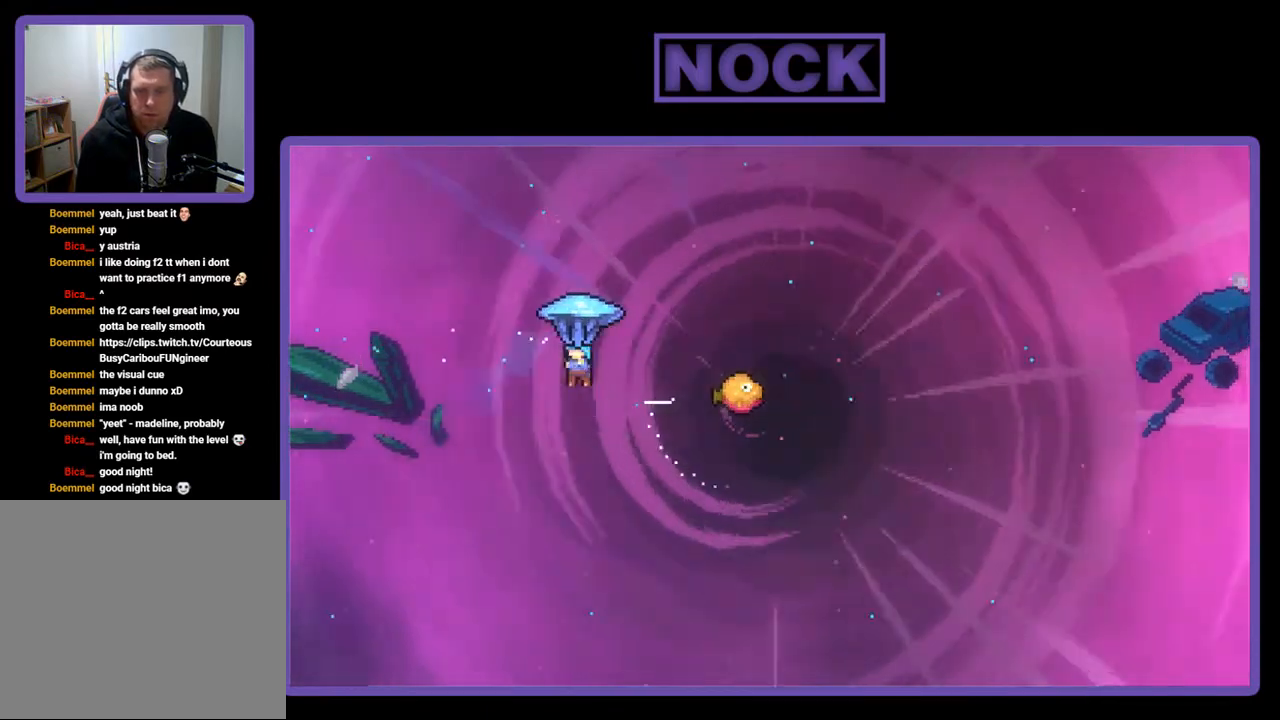
{"buttons": ["CIRCLE", "R2", "DPAD_UP", "DPAD_RIGHT"], "right_stick": "center", "events": [[33, "DPAD_LEFT", "up"], [67, "DPAD_RIGHT", "down"], [133, "DPAD_UP", "up"], [200, "DPAD_UP", "down"]]}
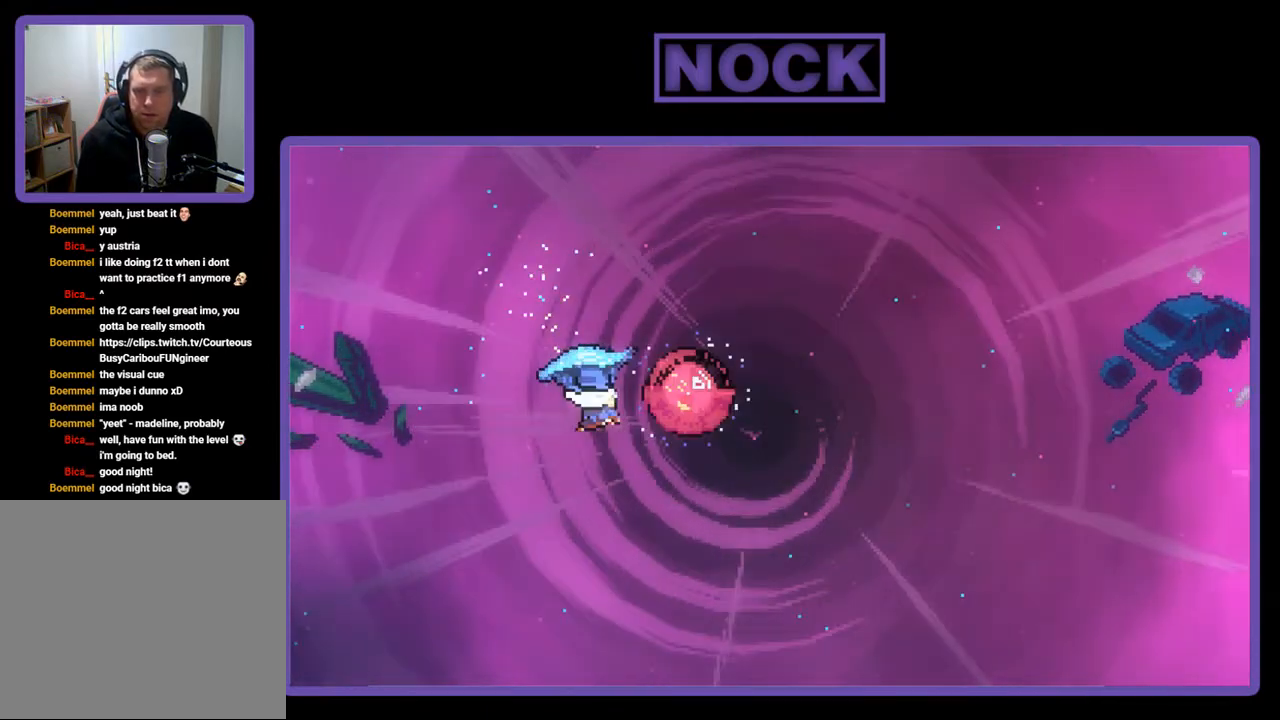
{"buttons": ["R2"], "right_stick": "center", "events": [[33, "CIRCLE", "up"], [133, "DPAD_RIGHT", "up"], [267, "DPAD_UP", "up"]]}
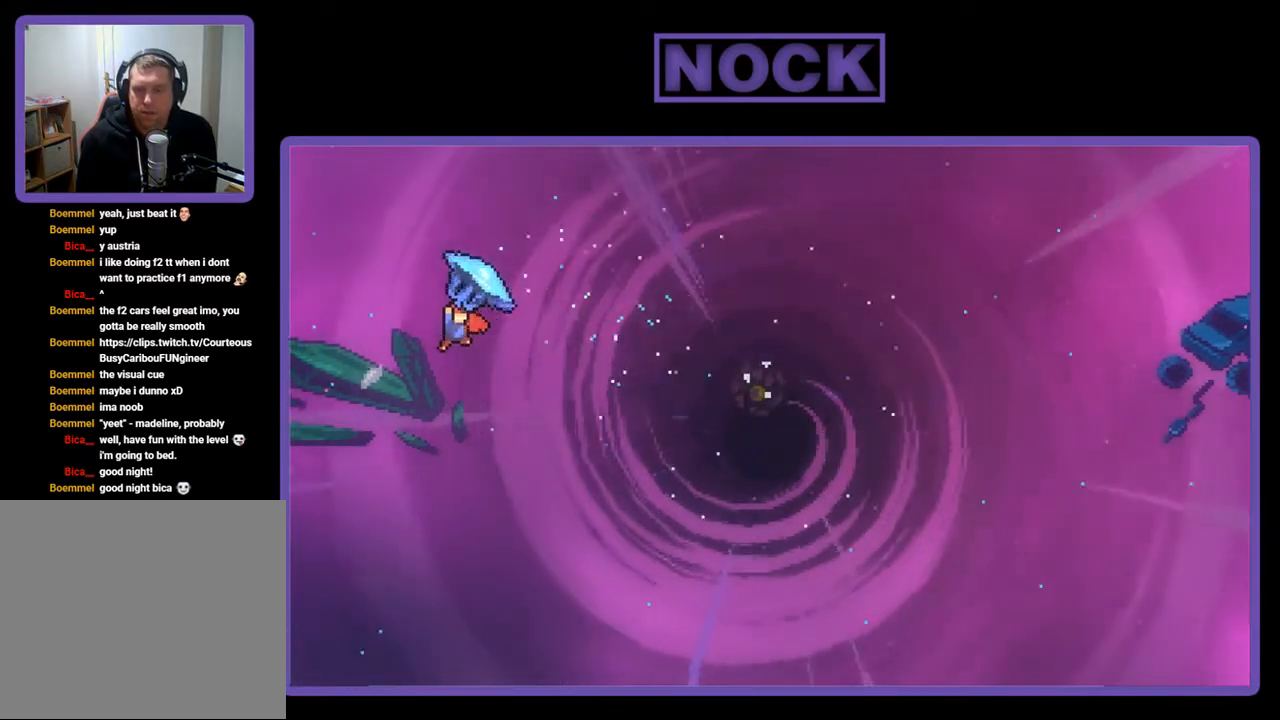
{"buttons": ["CIRCLE", "R2", "DPAD_UP"], "right_stick": "center", "events": [[133, "DPAD_RIGHT", "down"], [167, "DPAD_UP", "down"], [200, "R2", "up"], [300, "CIRCLE", "down"], [300, "R2", "down"], [400, "CIRCLE", "up"], [467, "DPAD_RIGHT", "up"], [500, "CIRCLE", "down"]]}
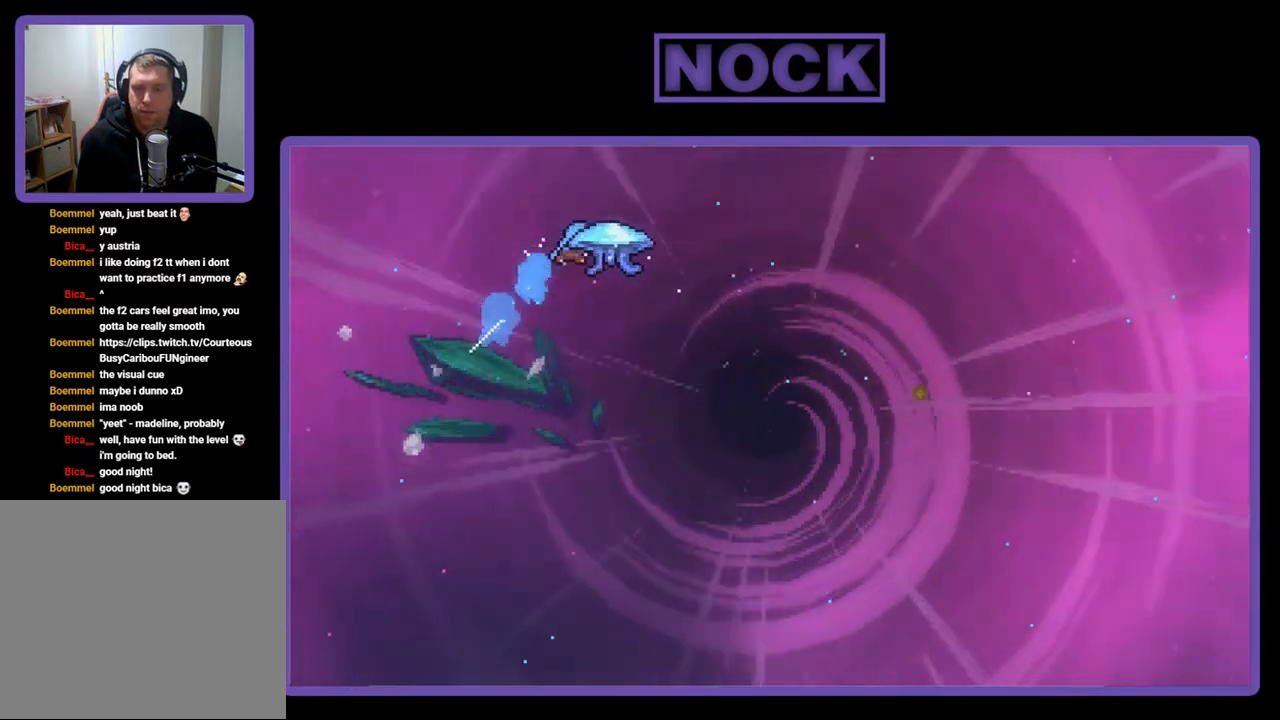
{"buttons": ["CIRCLE", "R2", "DPAD_UP", "DPAD_RIGHT"], "right_stick": "center", "events": [[67, "DPAD_RIGHT", "down"]]}
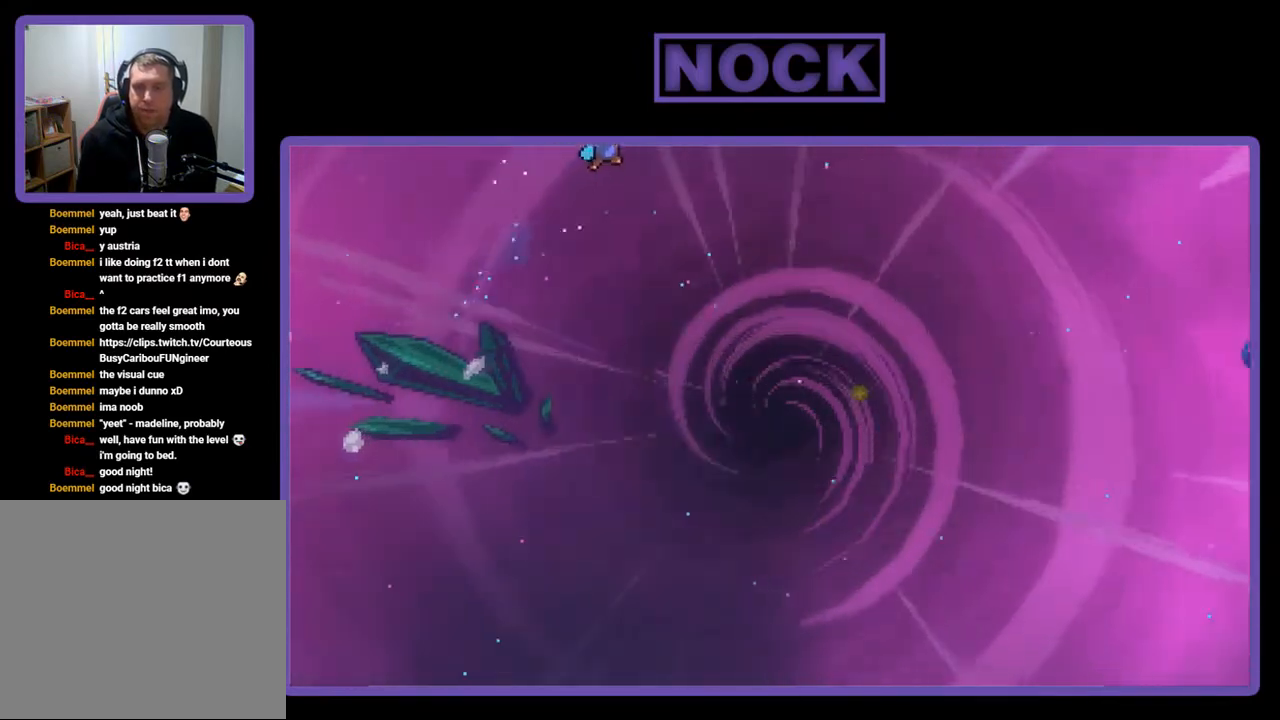
{"buttons": ["R2", "DPAD_RIGHT"], "right_stick": "center", "events": [[33, "CIRCLE", "up"], [400, "DPAD_UP", "up"]]}
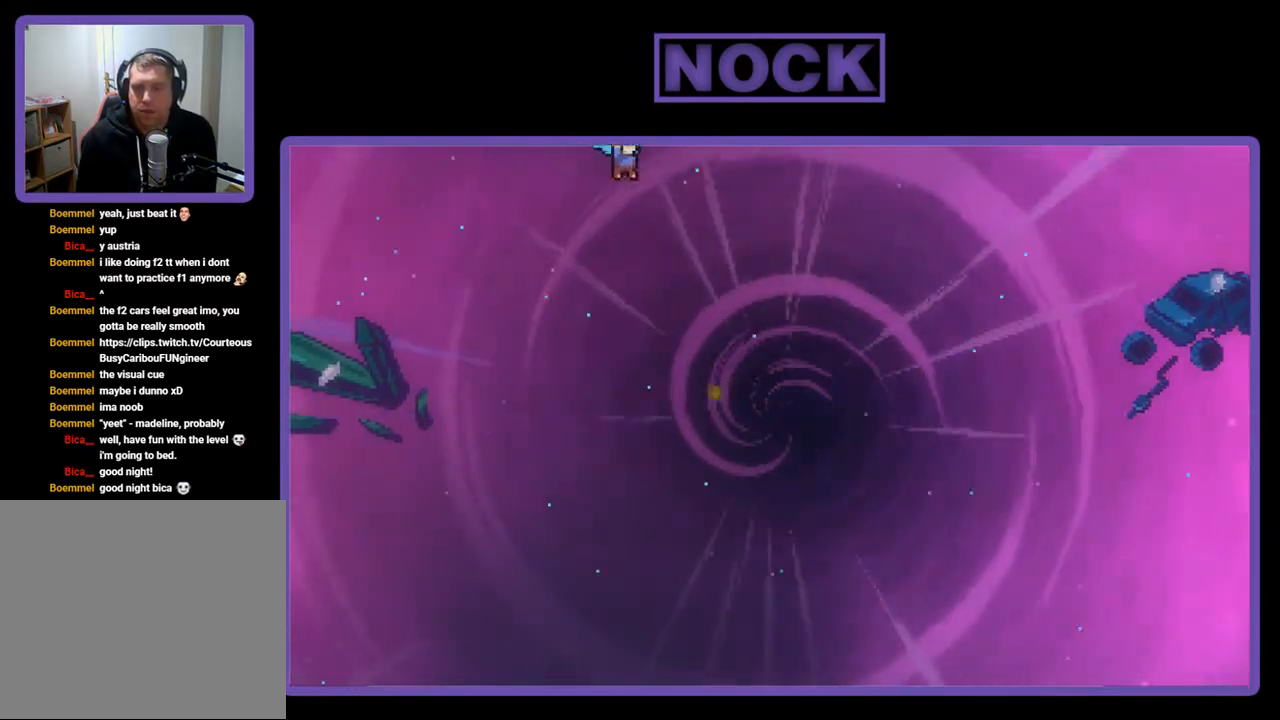
{"buttons": ["R2"], "right_stick": "center", "events": [[467, "DPAD_RIGHT", "up"]]}
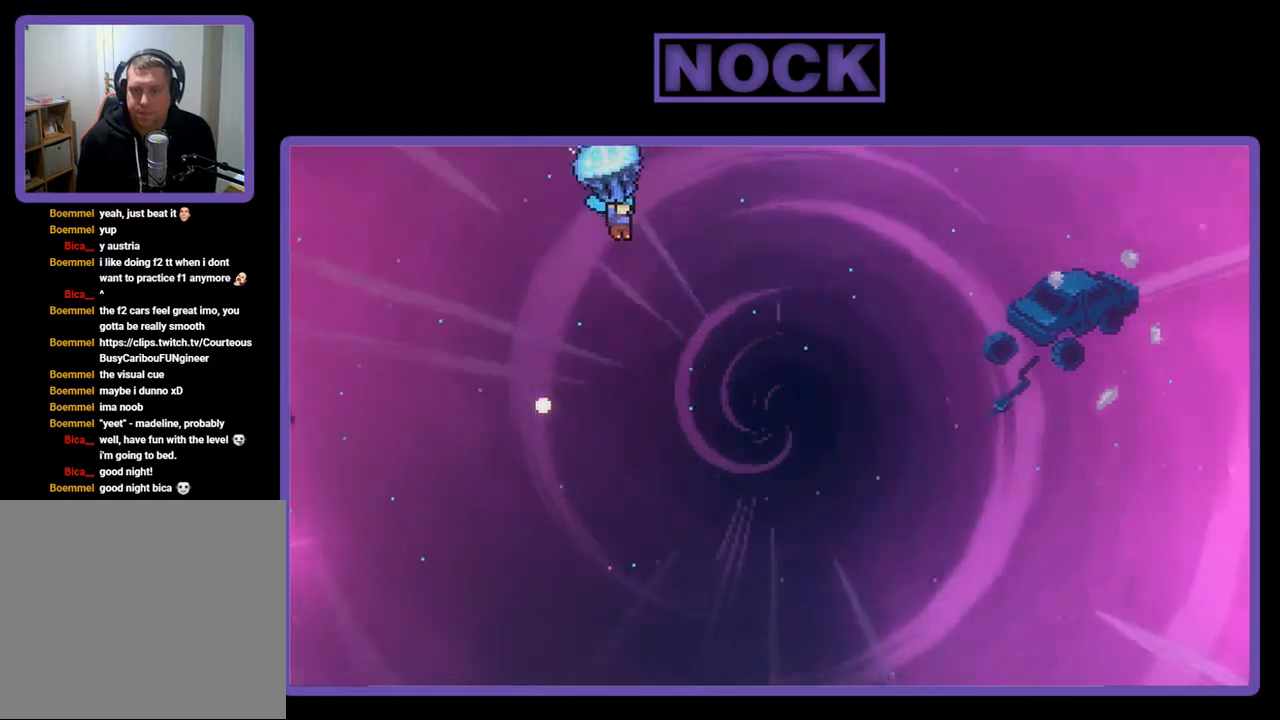
{"buttons": ["R2"], "right_stick": "center", "events": [[133, "DPAD_DOWN", "down"], [333, "DPAD_DOWN", "up"]]}
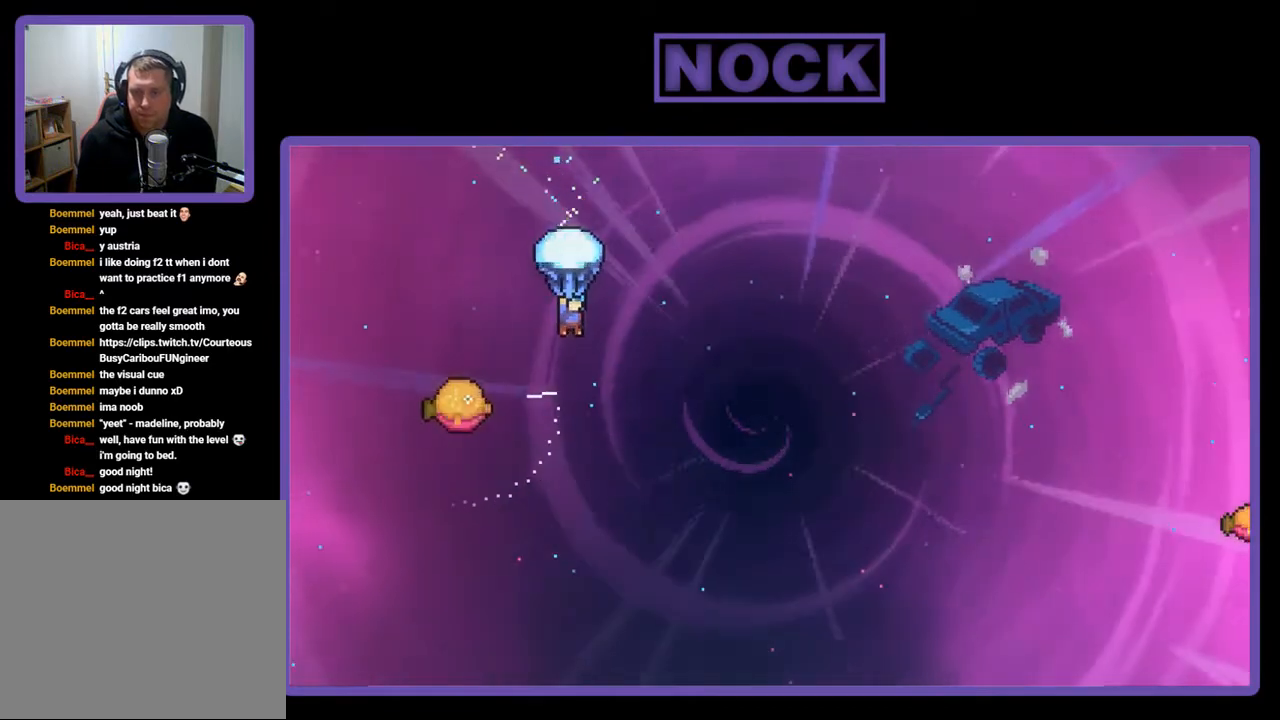
{"buttons": ["R2"], "right_stick": "center", "events": [[333, "DPAD_LEFT", "down"], [433, "DPAD_LEFT", "up"]]}
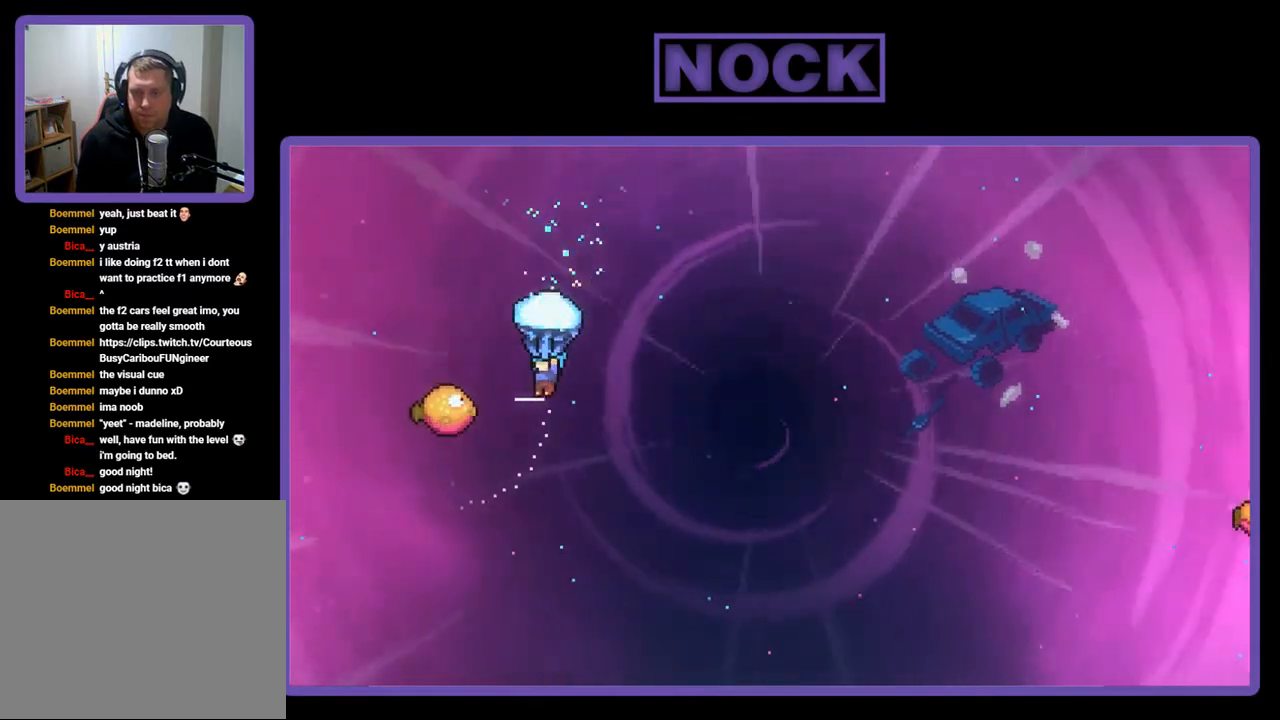
{"buttons": ["R2"], "right_stick": "center", "events": [[167, "DPAD_LEFT", "down"], [467, "DPAD_LEFT", "up"]]}
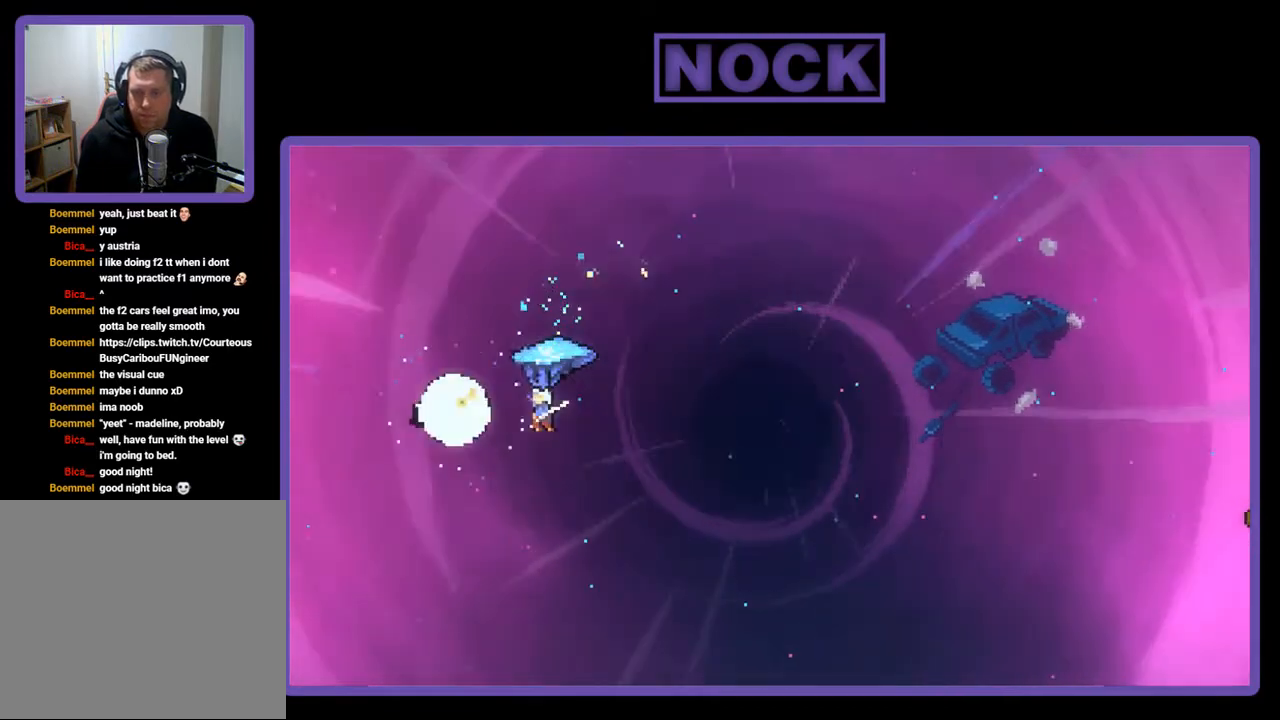
{"buttons": ["R2", "DPAD_RIGHT"], "right_stick": "center", "events": [[67, "DPAD_RIGHT", "down"]]}
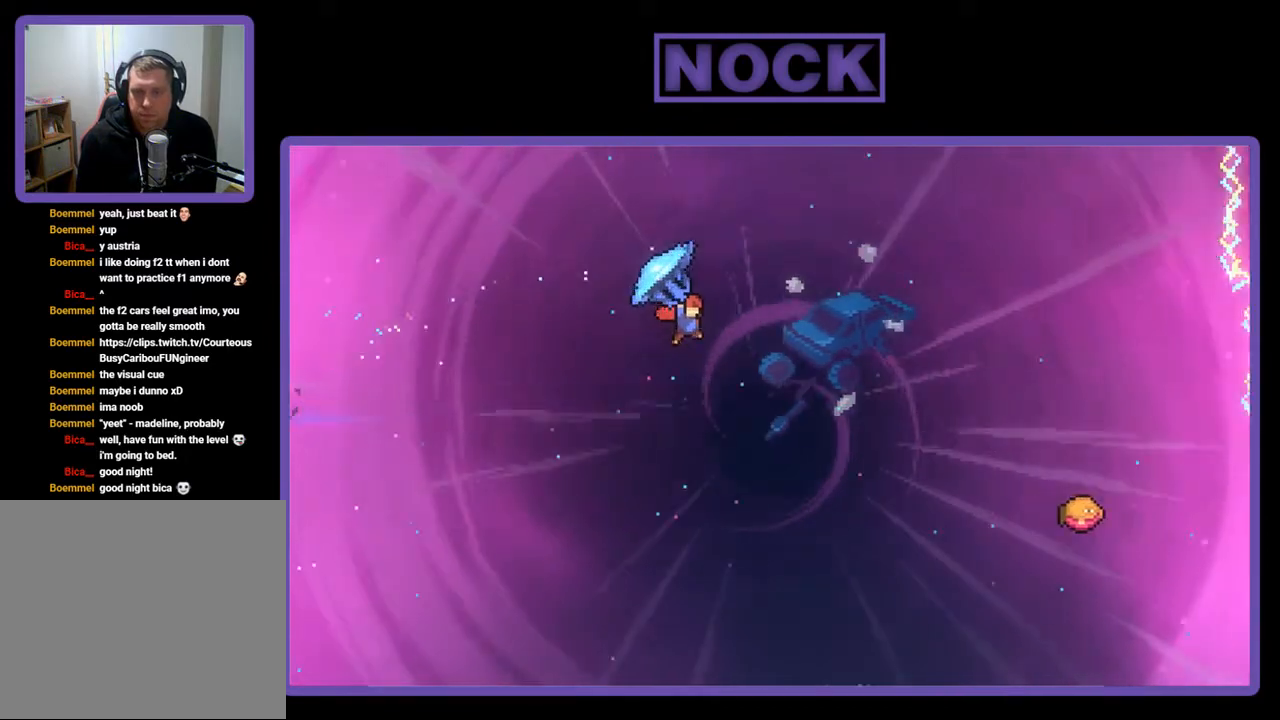
{"buttons": ["CIRCLE", "R2", "DPAD_UP"], "right_stick": "center", "events": [[33, "DPAD_UP", "down"], [133, "R2", "up"], [267, "CIRCLE", "down"], [267, "R2", "down"], [500, "DPAD_RIGHT", "up"]]}
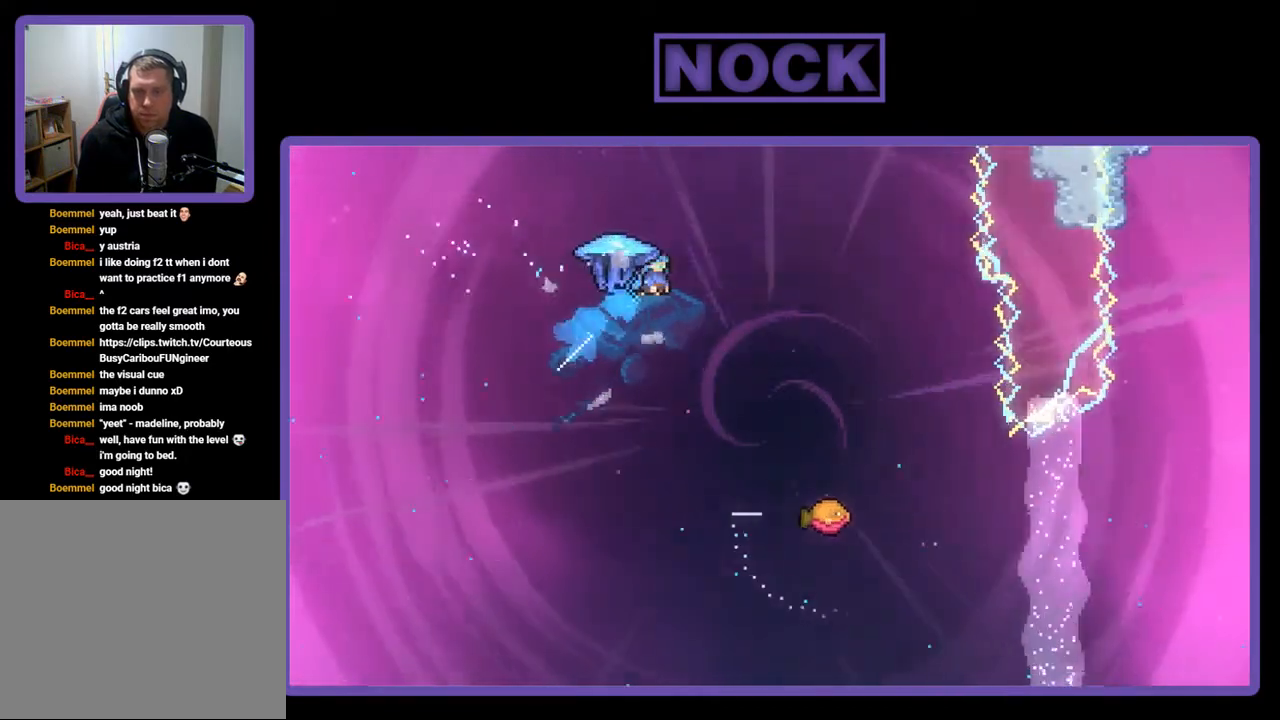
{"buttons": ["R2", "DPAD_RIGHT"], "right_stick": "center", "events": [[300, "CIRCLE", "up"], [300, "DPAD_RIGHT", "down"], [300, "DPAD_UP", "up"]]}
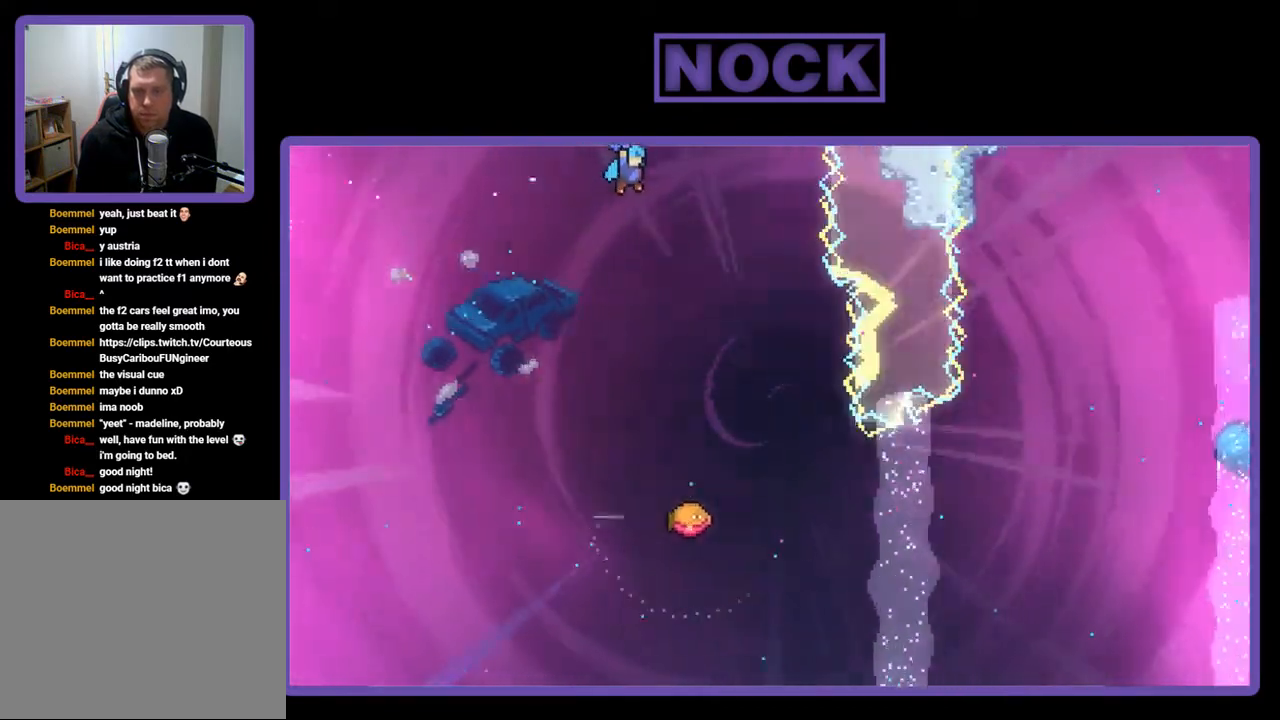
{"buttons": ["R2"], "right_stick": "center", "events": [[67, "DPAD_RIGHT", "up"]]}
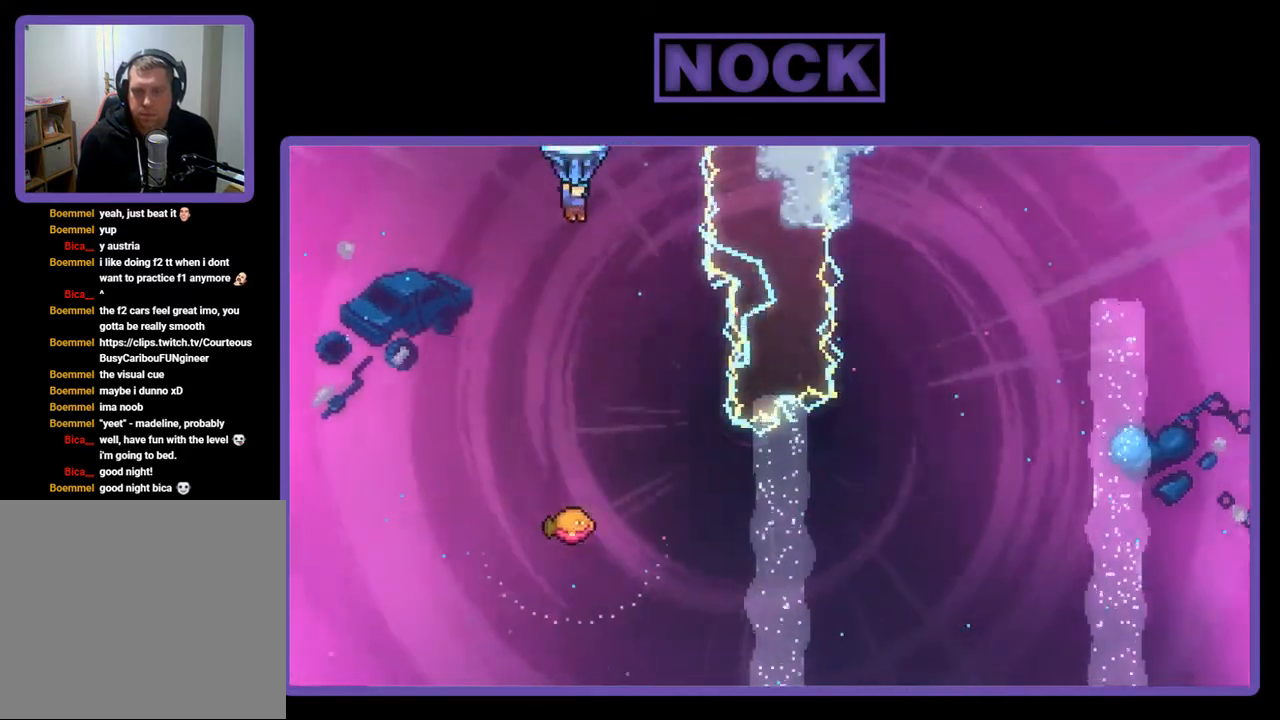
{"buttons": ["R2"], "right_stick": "center", "events": [[100, "DPAD_RIGHT", "down"], [333, "DPAD_RIGHT", "up"]]}
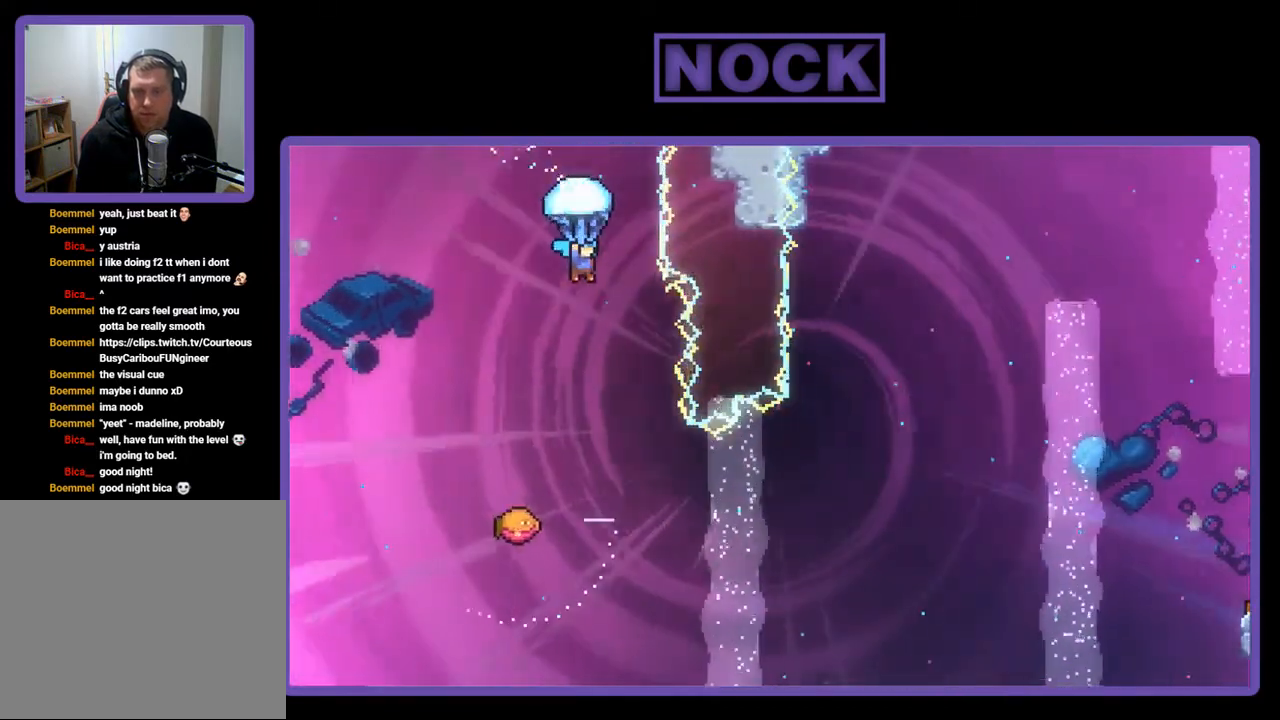
{"buttons": ["R2"], "right_stick": "center", "events": [[167, "DPAD_RIGHT", "down"], [333, "DPAD_RIGHT", "up"]]}
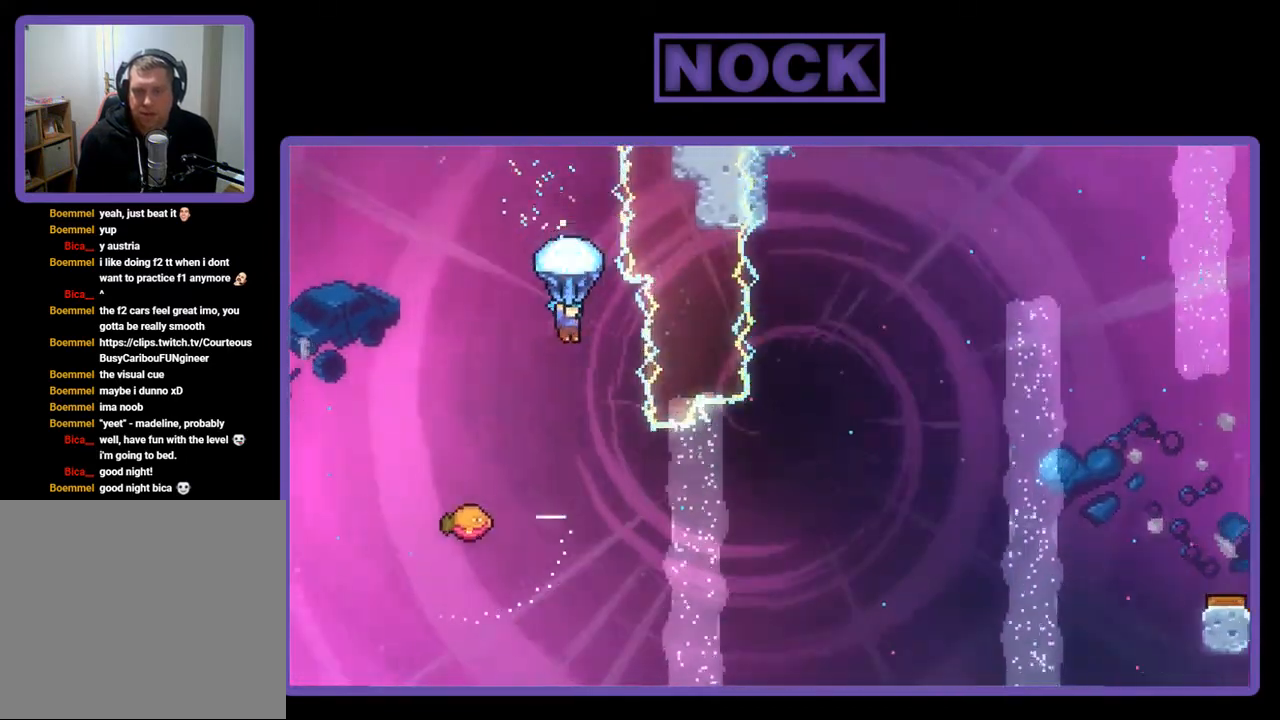
{"buttons": ["R2"], "right_stick": "center", "events": [[67, "DPAD_RIGHT", "down"], [233, "DPAD_RIGHT", "up"]]}
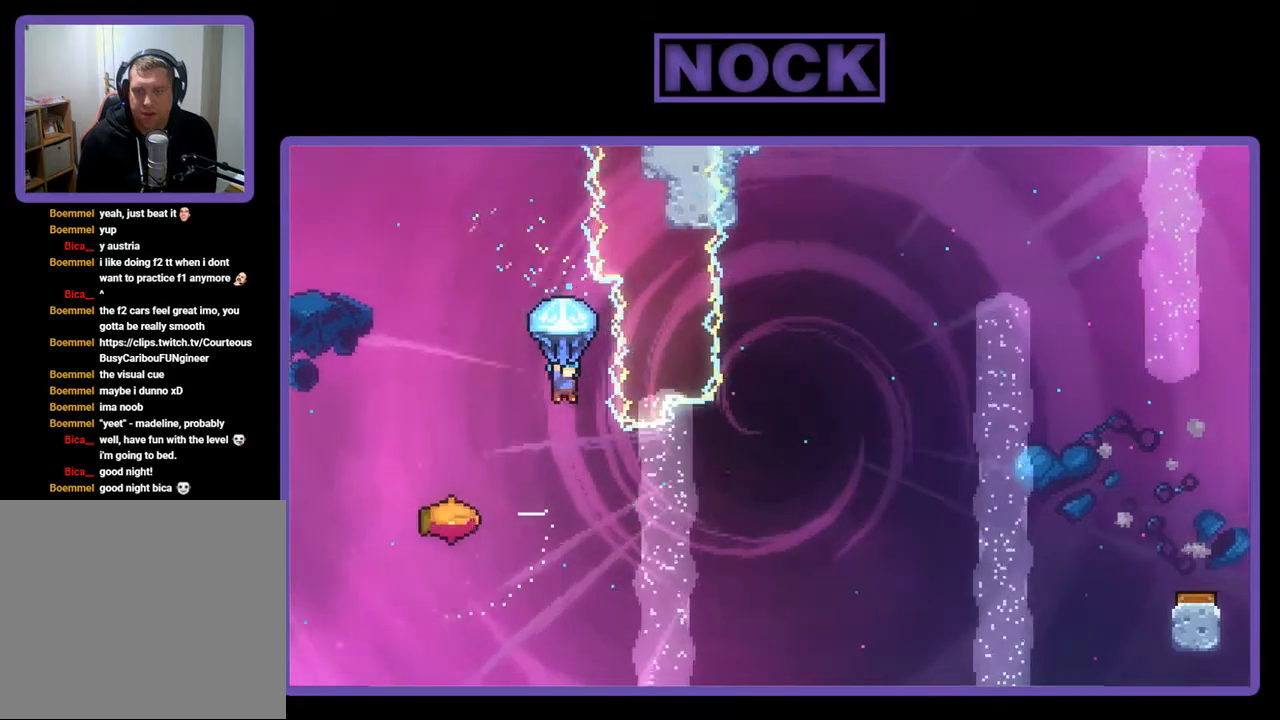
{"buttons": ["DPAD_LEFT"], "right_stick": "center", "events": [[33, "R2", "up"], [267, "DPAD_LEFT", "down"]]}
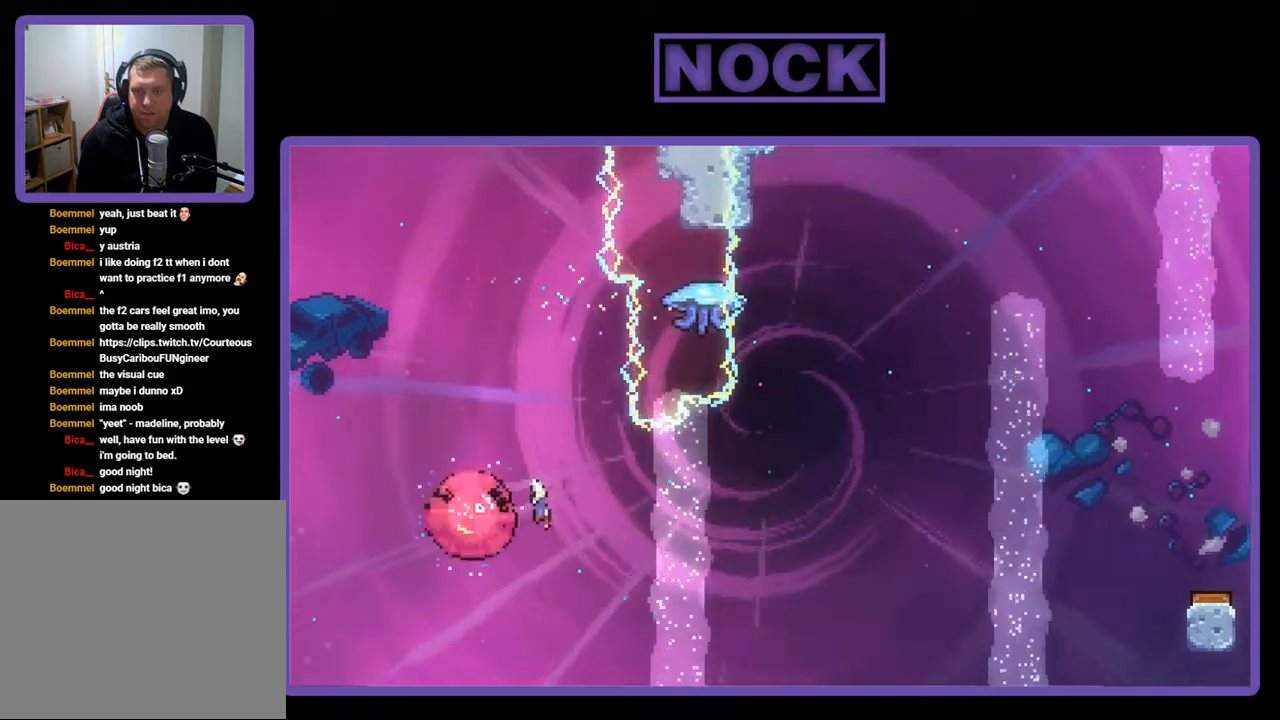
{"buttons": ["R2", "DPAD_UP"], "right_stick": "center", "events": [[67, "DPAD_LEFT", "up"], [133, "DPAD_RIGHT", "down"], [500, "DPAD_RIGHT", "up"], [500, "DPAD_UP", "down"], [500, "R2", "down"]]}
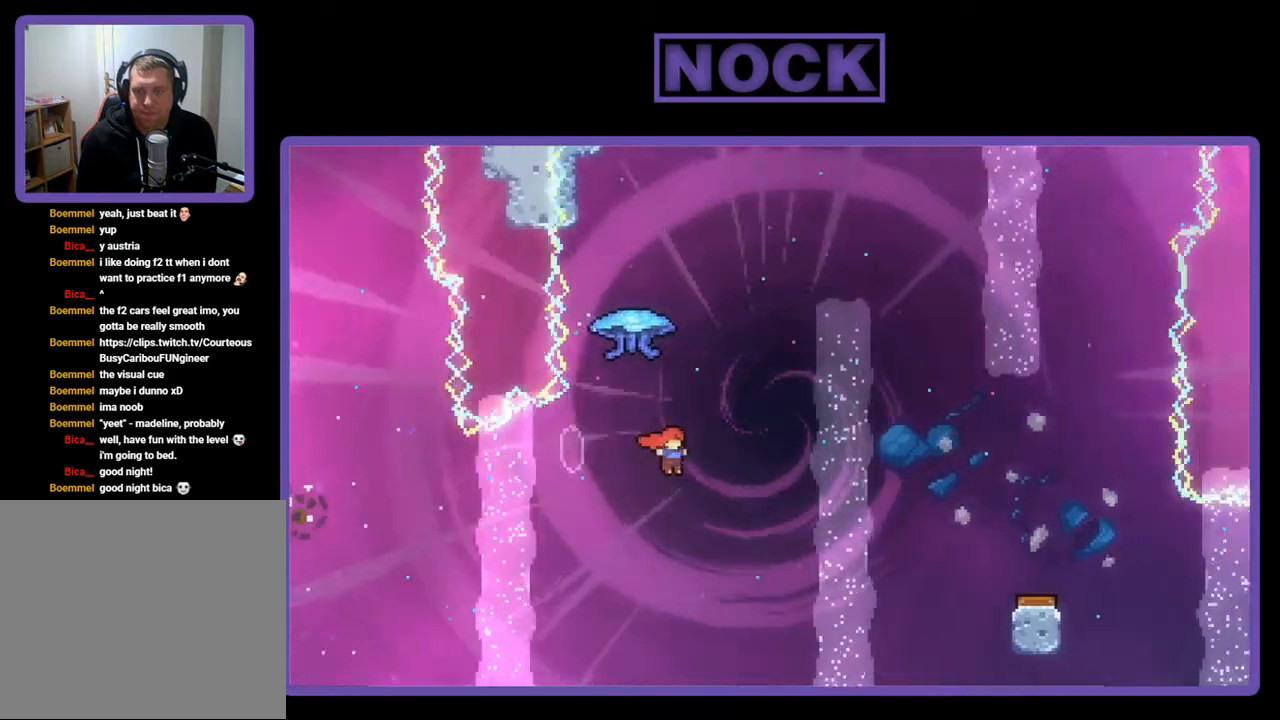
{"buttons": ["R2", "DPAD_RIGHT"], "right_stick": "center", "events": [[100, "CIRCLE", "down"], [333, "CIRCLE", "up"], [333, "DPAD_RIGHT", "down"], [400, "DPAD_UP", "up"]]}
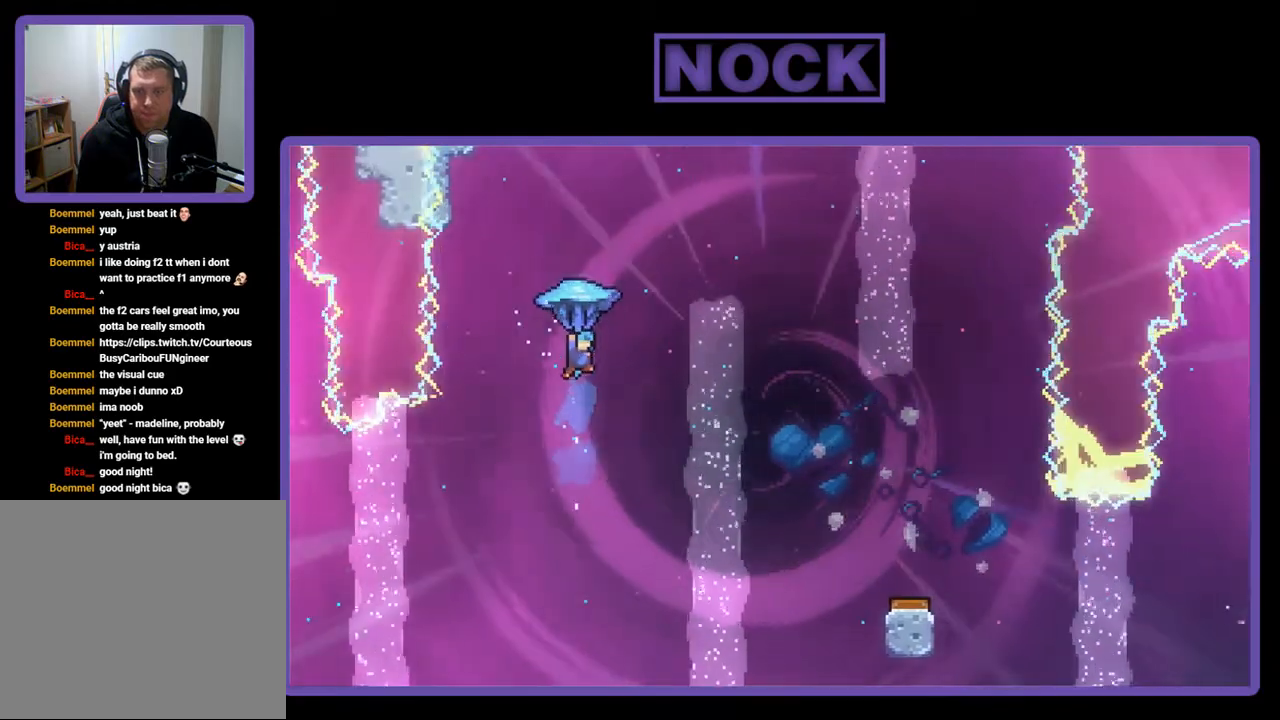
{"buttons": ["R2", "DPAD_RIGHT"], "right_stick": "center", "events": []}
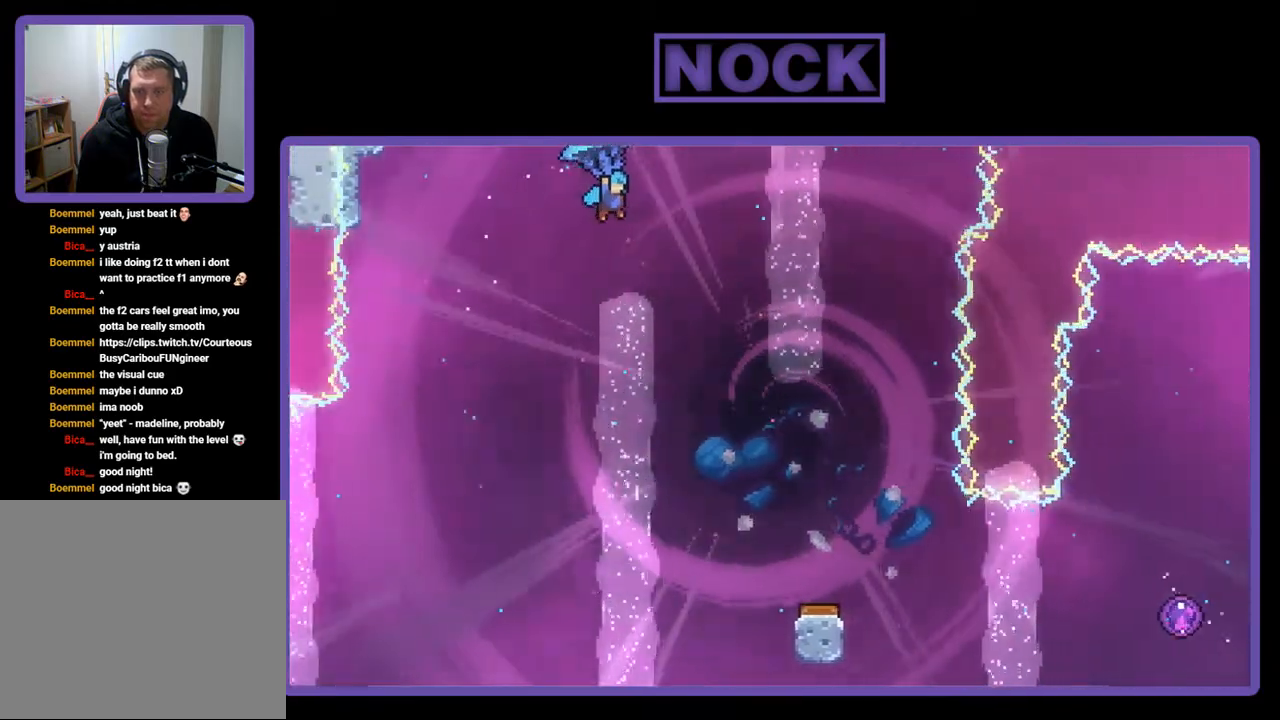
{"buttons": ["R2", "DPAD_DOWN"], "right_stick": "center", "events": [[100, "DPAD_DOWN", "down"], [167, "DPAD_RIGHT", "up"]]}
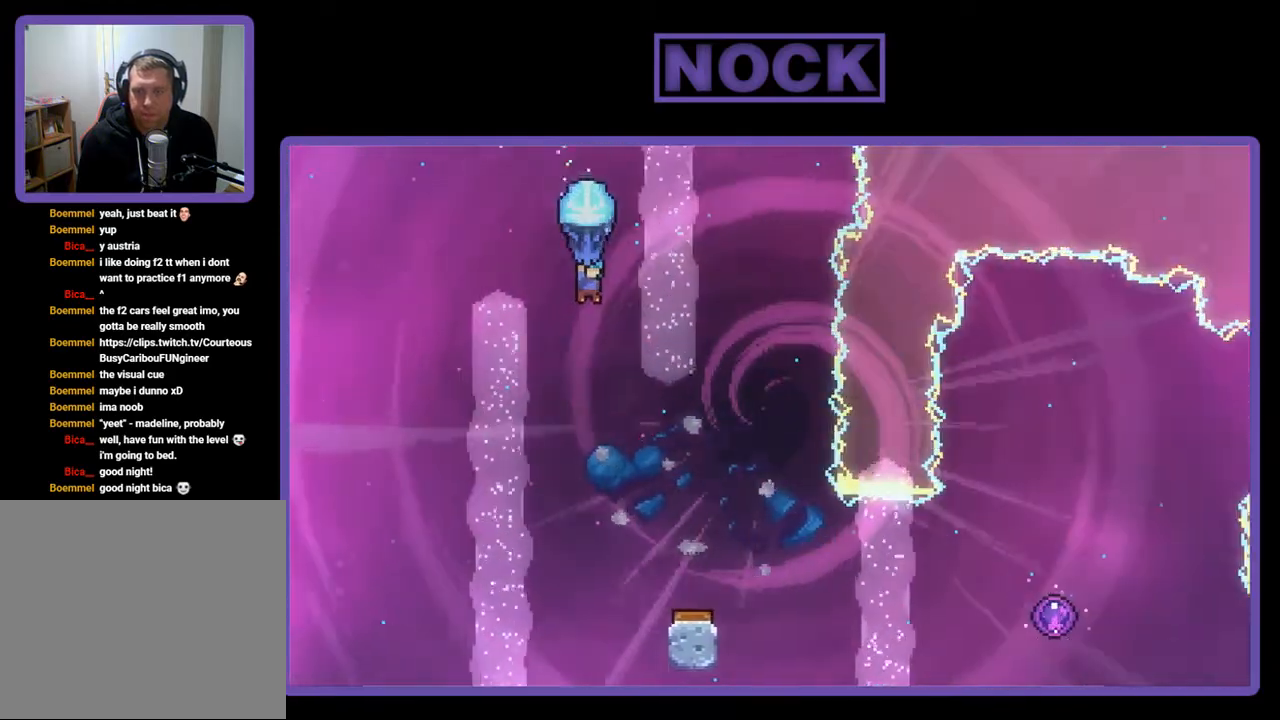
{"buttons": ["R2"], "right_stick": "center", "events": [[300, "DPAD_RIGHT", "down"], [333, "DPAD_RIGHT", "up"], [400, "DPAD_DOWN", "up"]]}
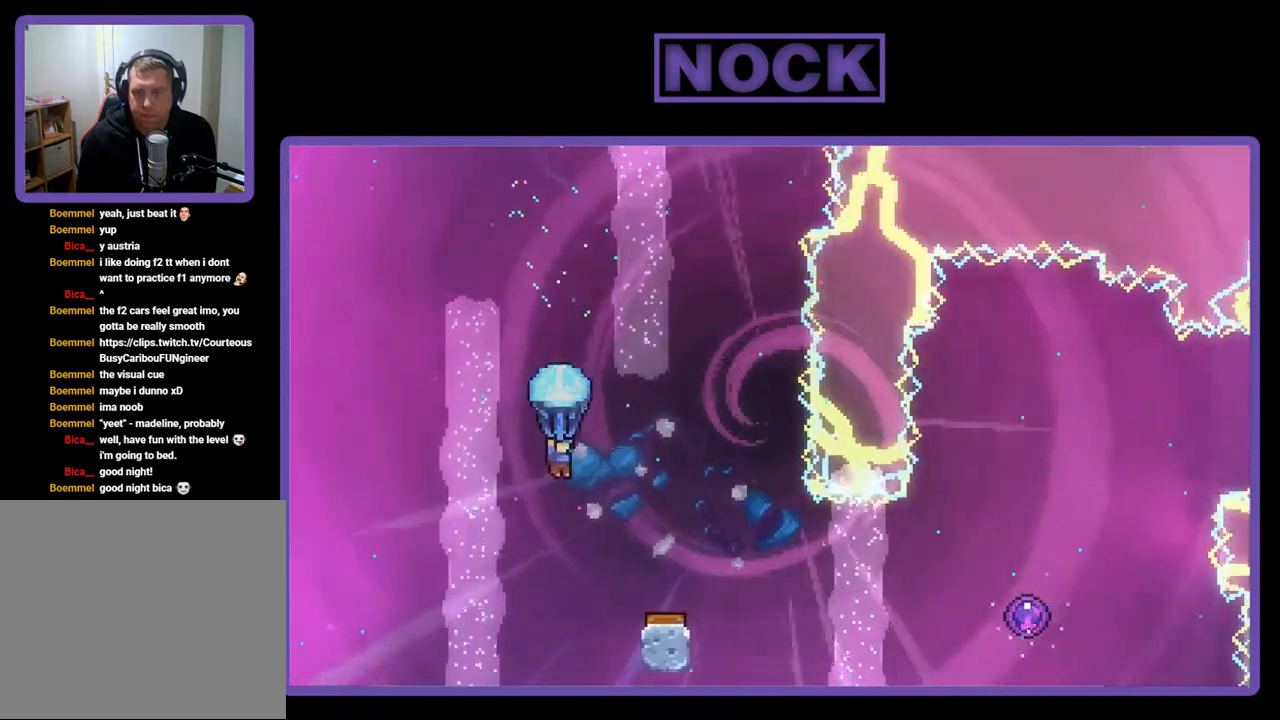
{"buttons": ["R2"], "right_stick": "center", "events": [[33, "DPAD_RIGHT", "down"], [367, "DPAD_RIGHT", "up"]]}